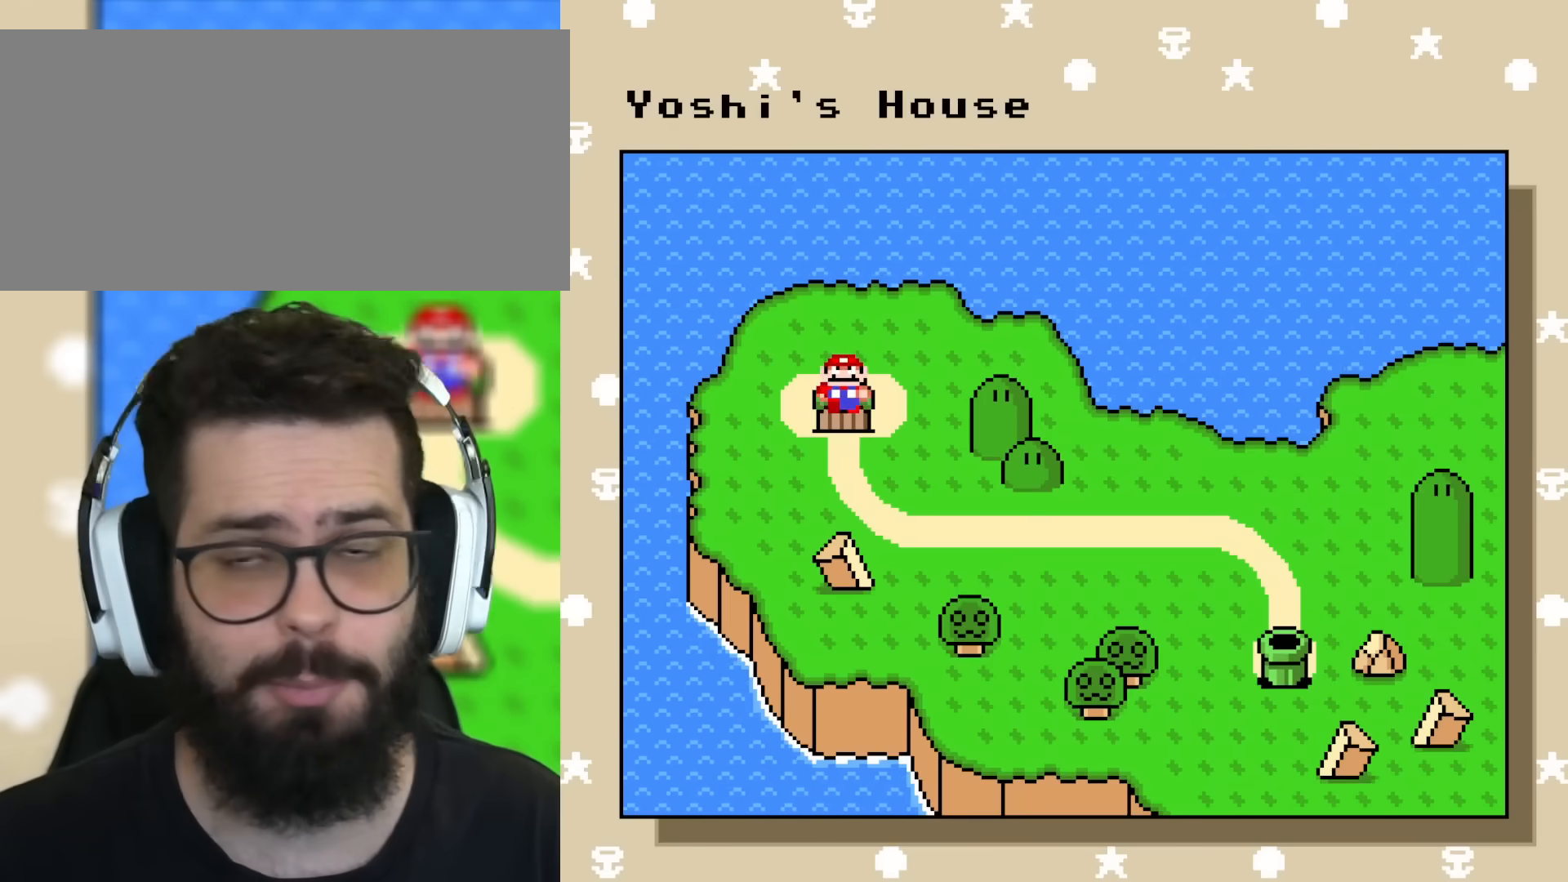
Gameplay with a controller (Nintendo layout); each line is a JSON object with the inputs held at the frame after it. "events" lists button and stick changes between this image and that frame as [ms after this image, input, new state], when the widget could be followed in between. Not read: L3 R3.
{"buttons": [], "events": []}
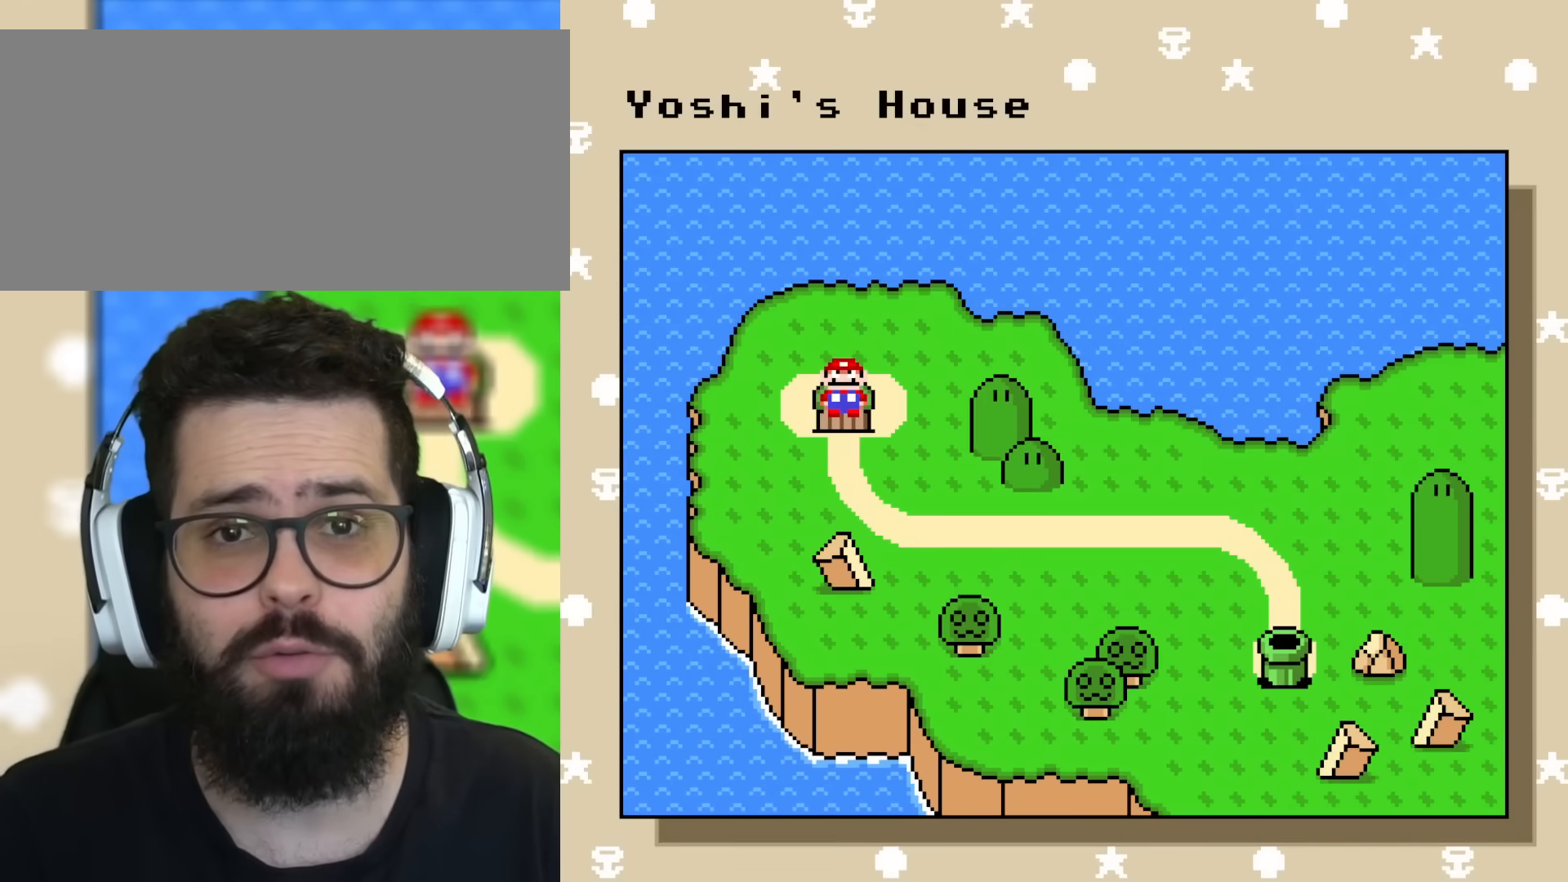
{"buttons": [], "events": []}
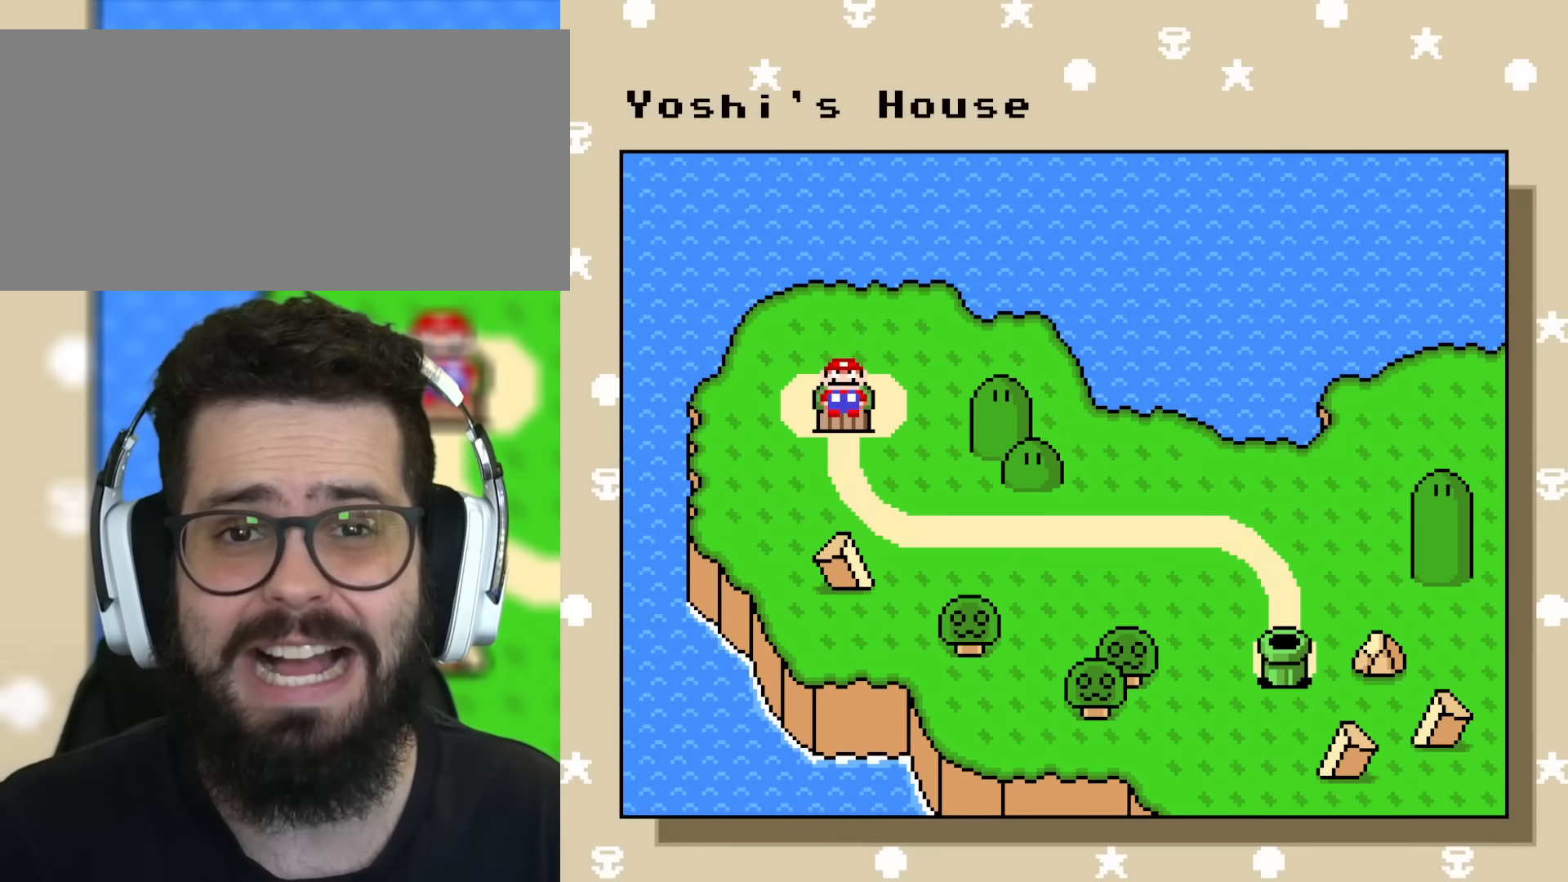
{"buttons": [], "events": []}
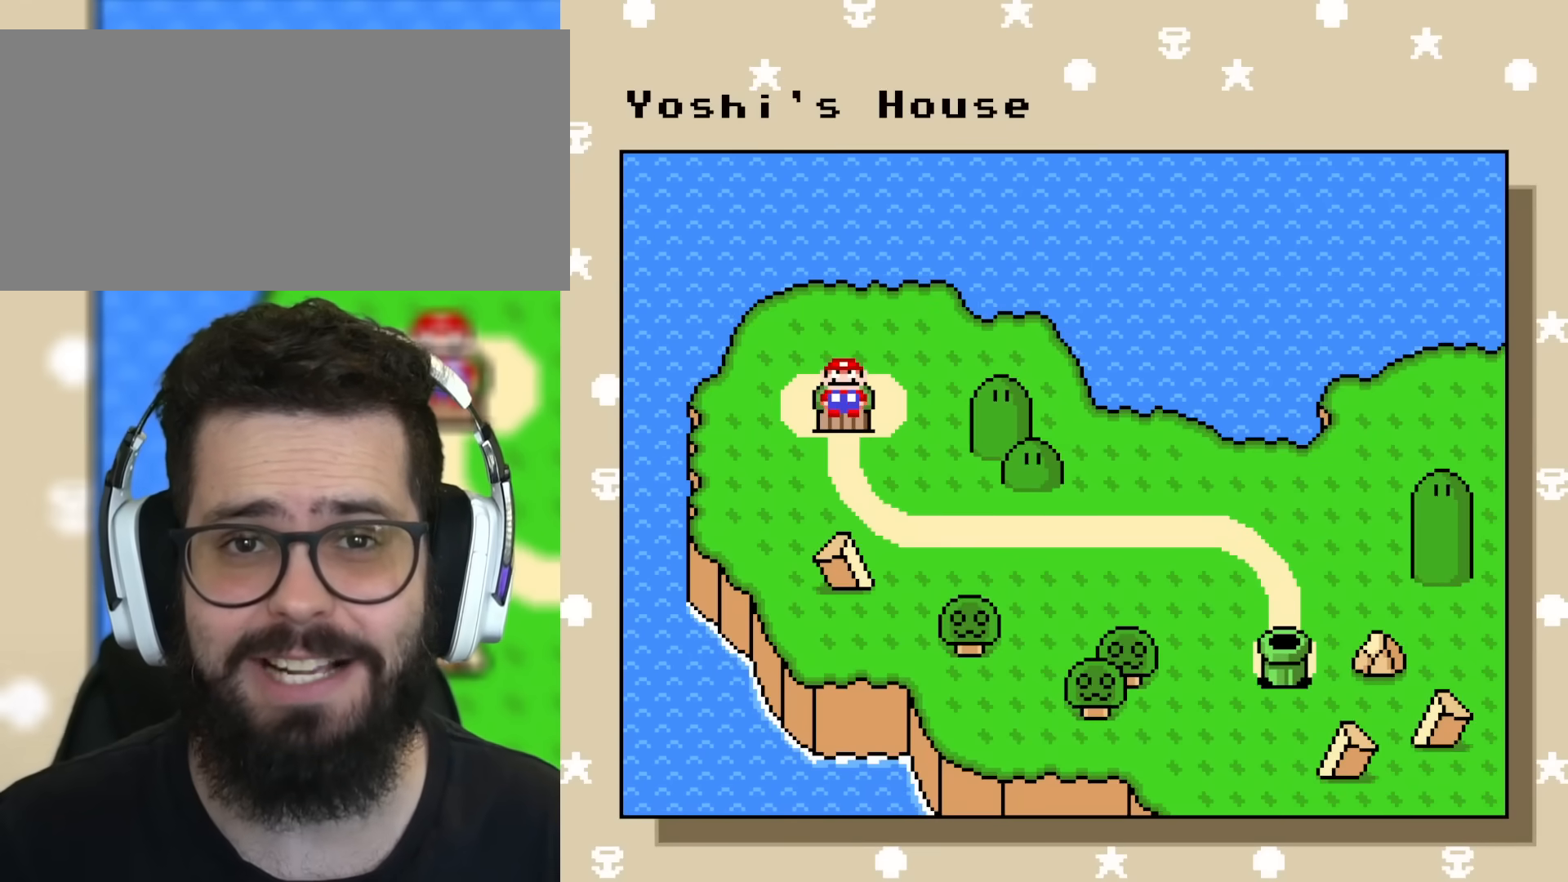
{"buttons": [], "events": []}
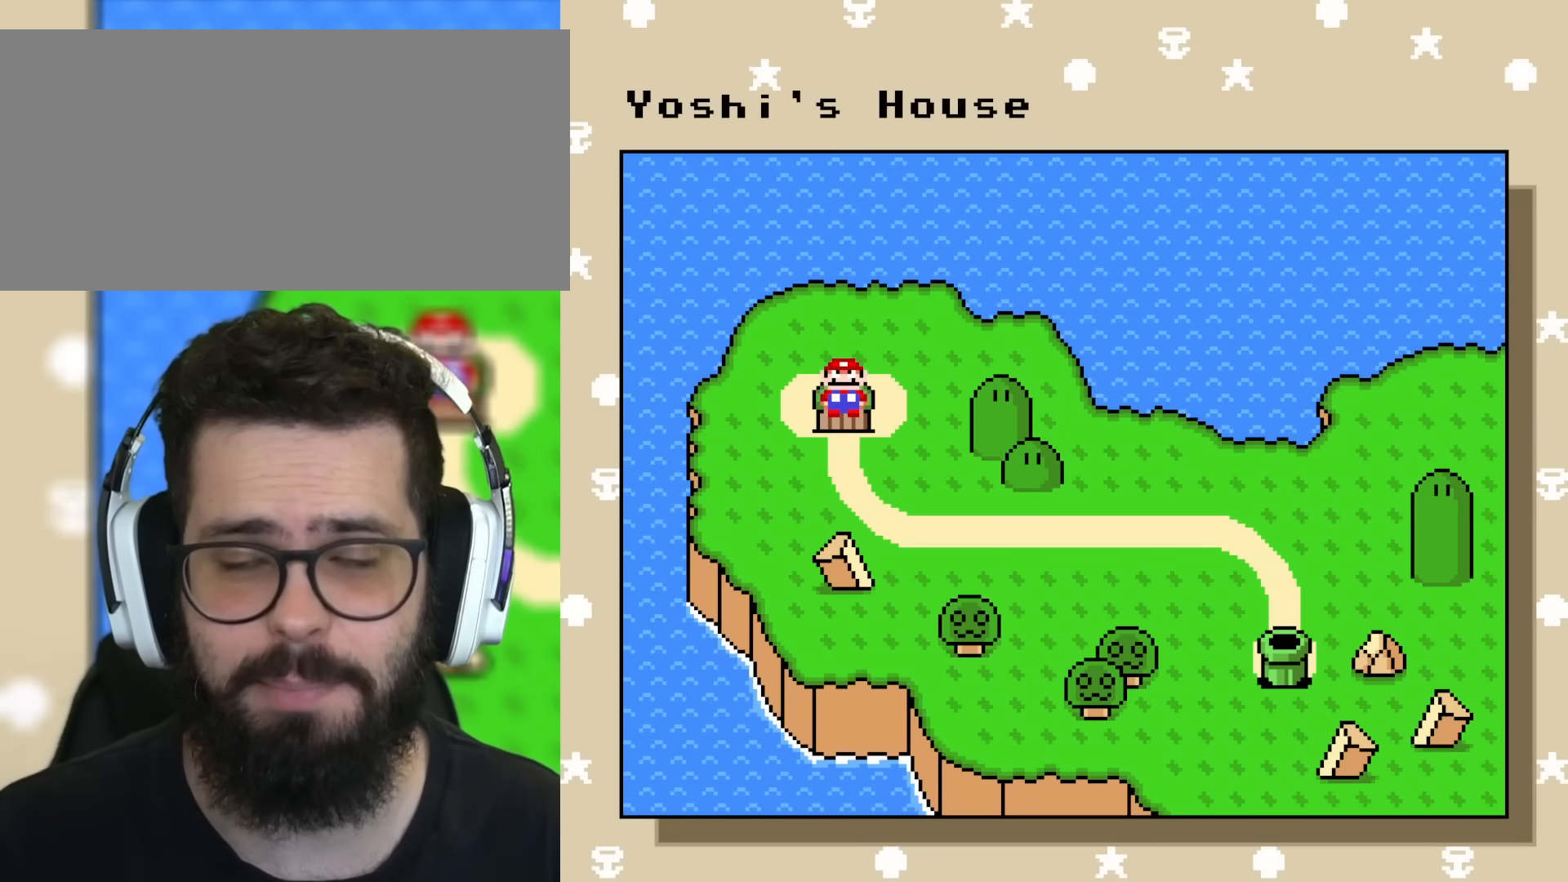
{"buttons": [], "events": []}
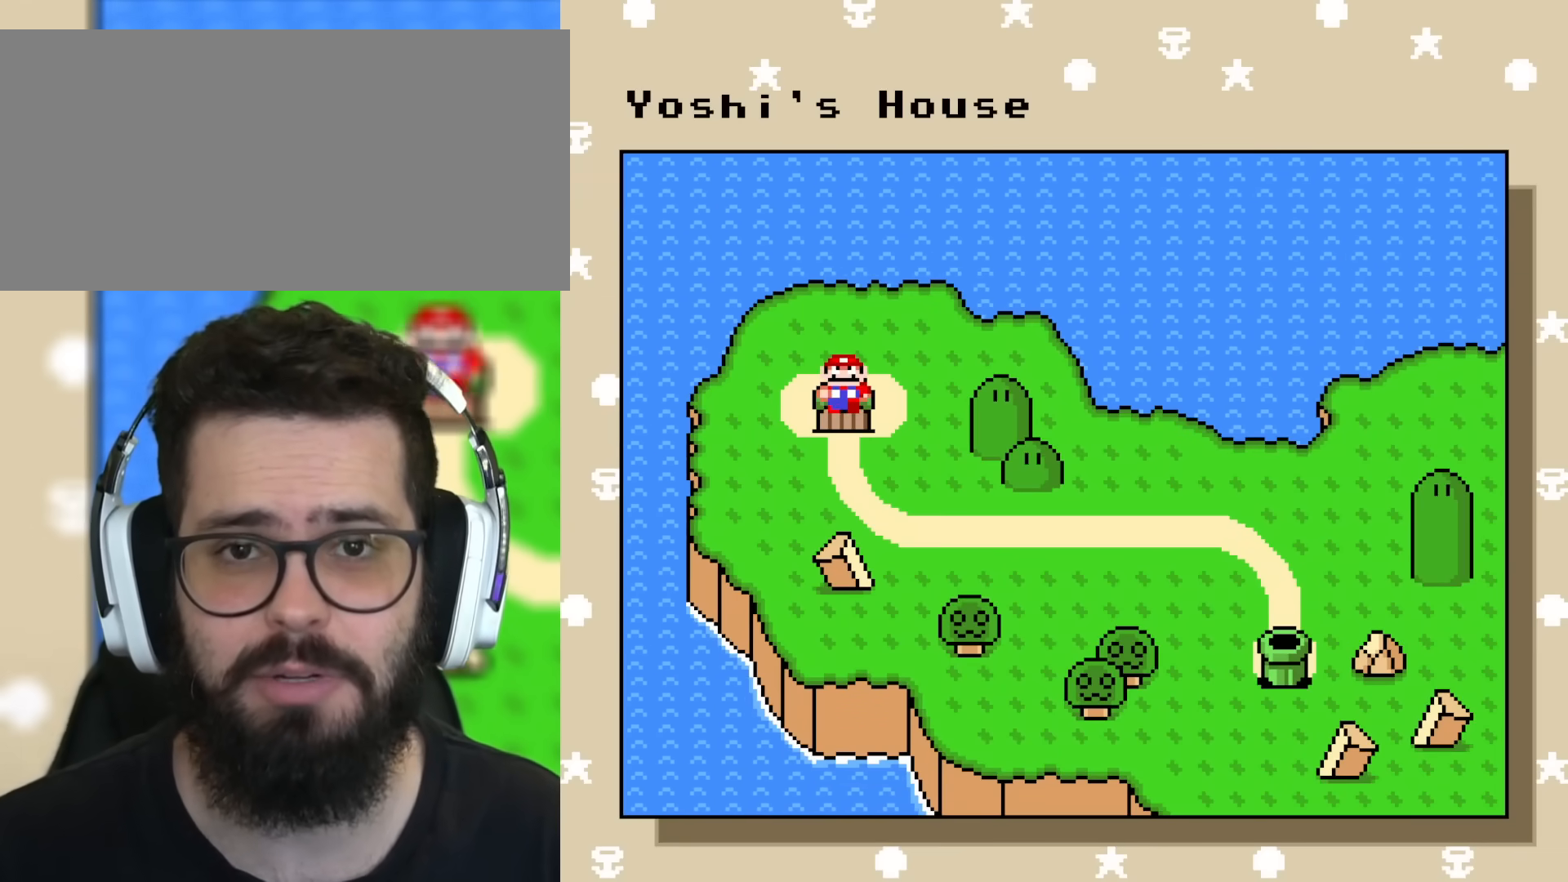
{"buttons": [], "events": []}
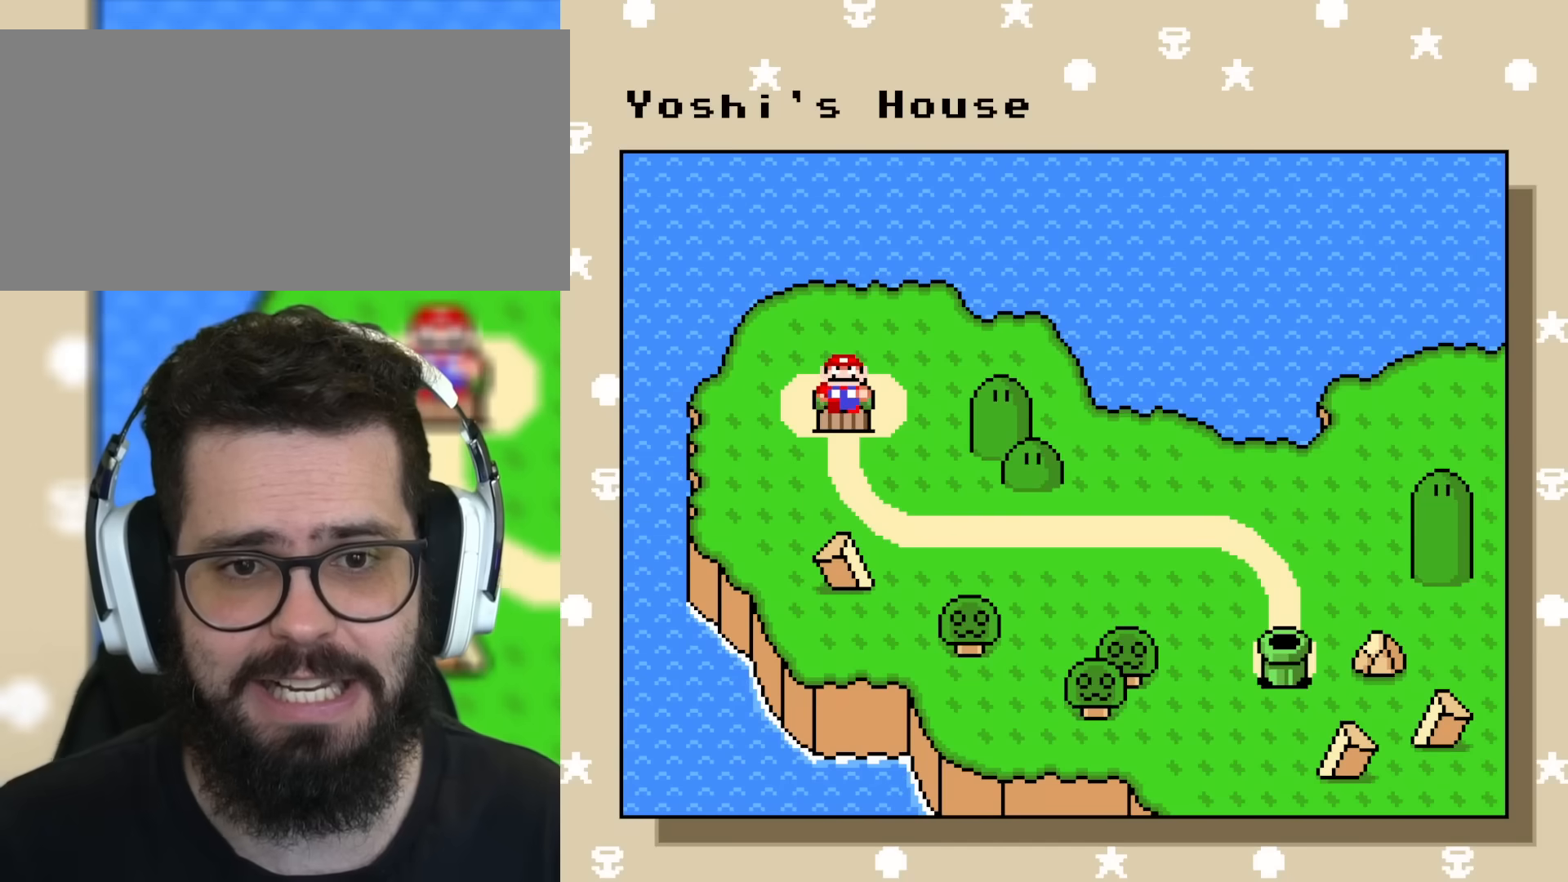
{"buttons": ["B"], "events": [[401, "B", "down"]]}
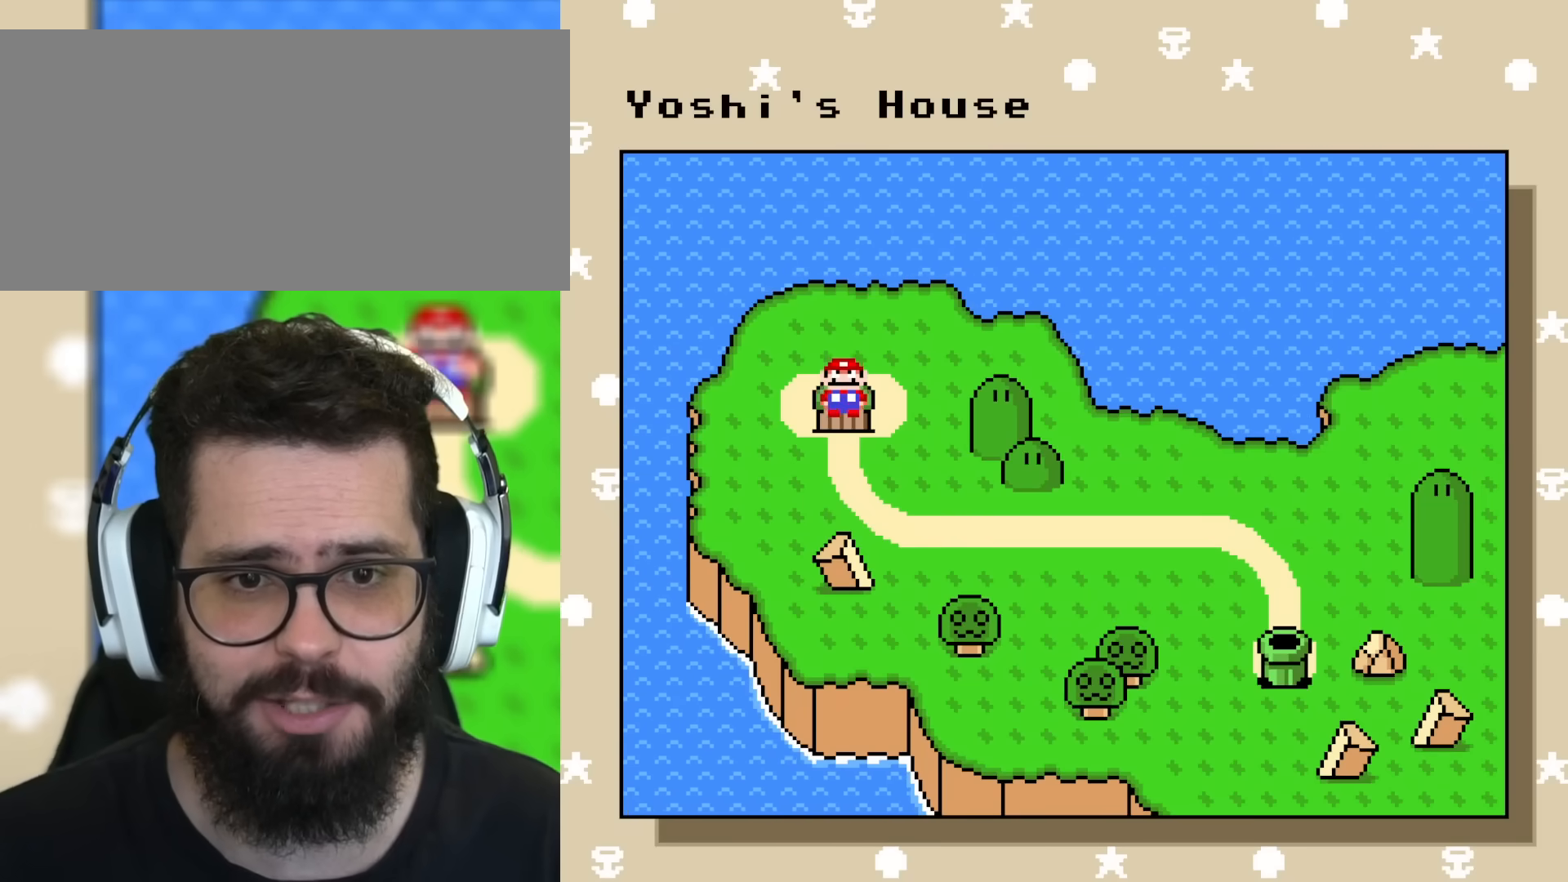
{"buttons": ["B"], "events": [[33, "B", "up"], [467, "B", "down"]]}
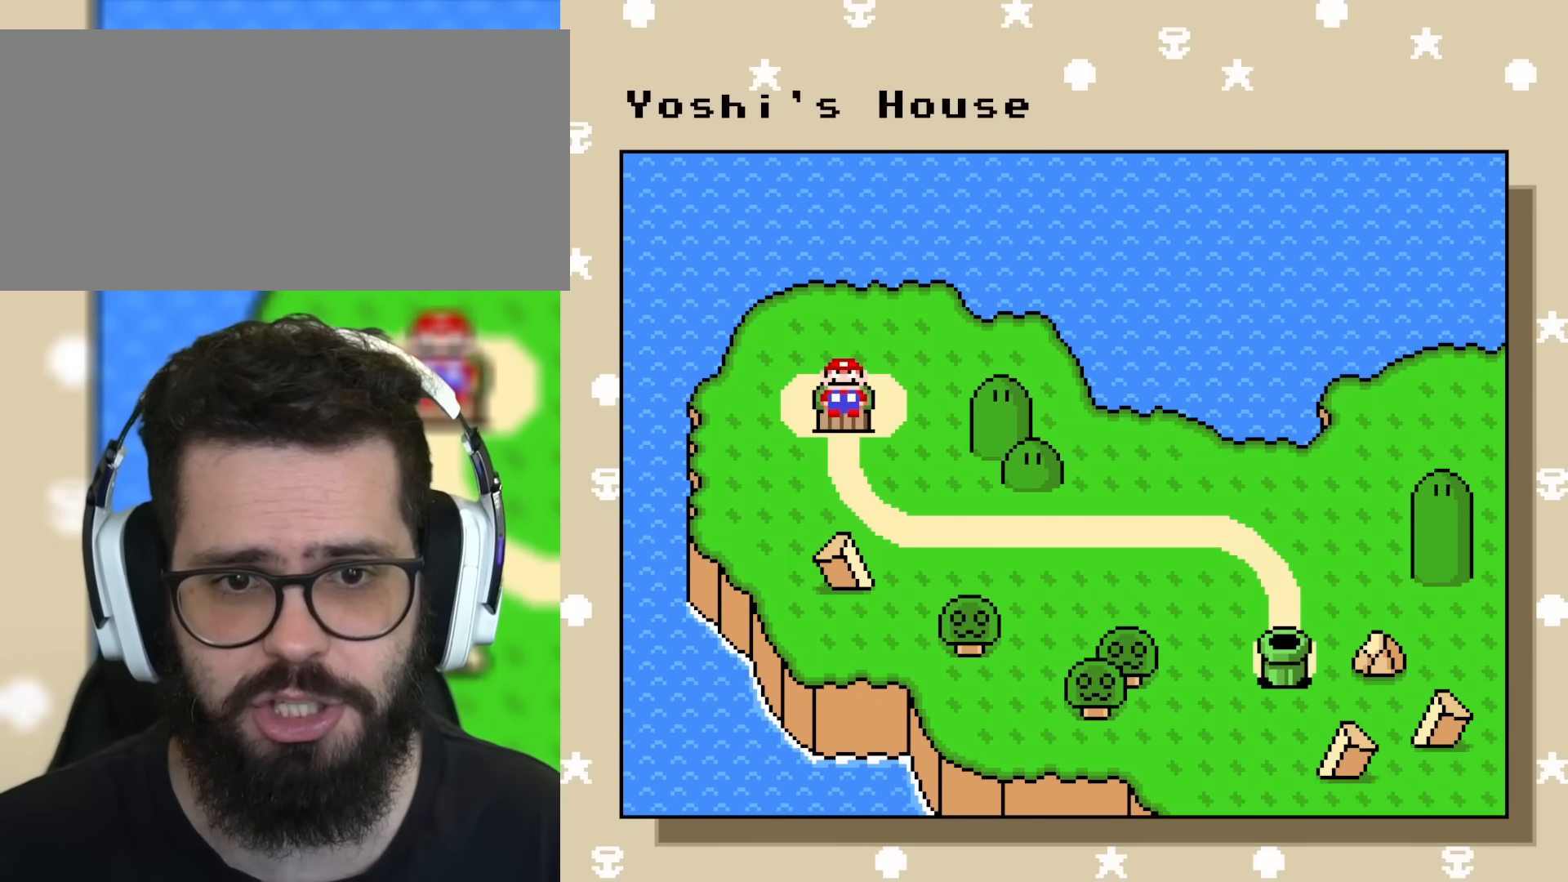
{"buttons": [], "events": [[67, "B", "up"], [134, "B", "down"], [267, "B", "up"], [367, "B", "down"], [484, "B", "up"]]}
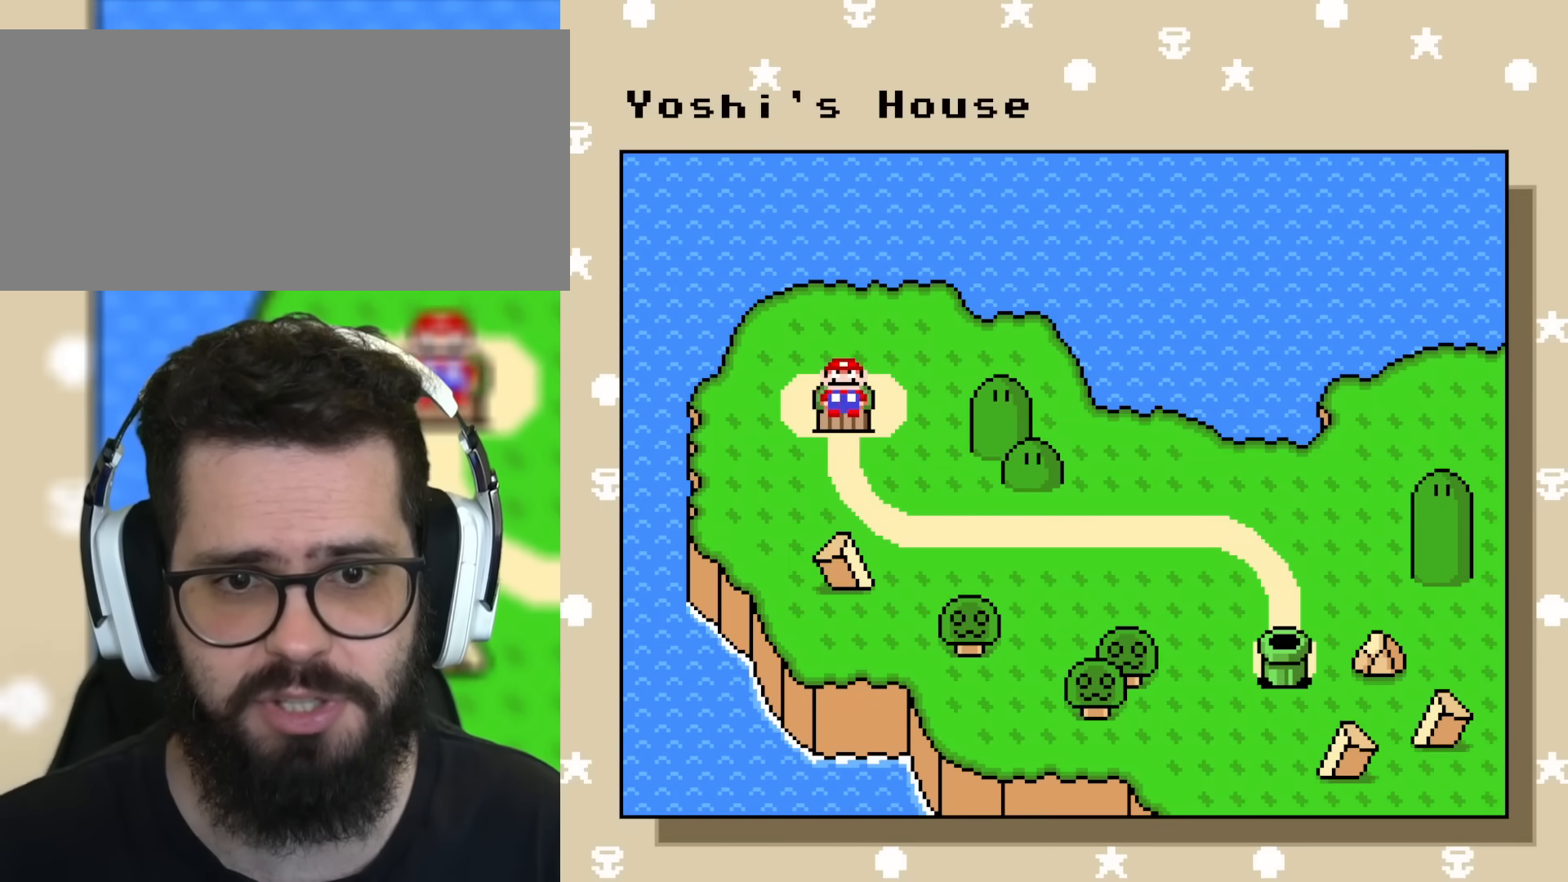
{"buttons": [], "events": [[50, "B", "down"], [83, "B", "up"], [183, "B", "down"], [250, "B", "up"], [350, "B", "down"], [400, "B", "up"]]}
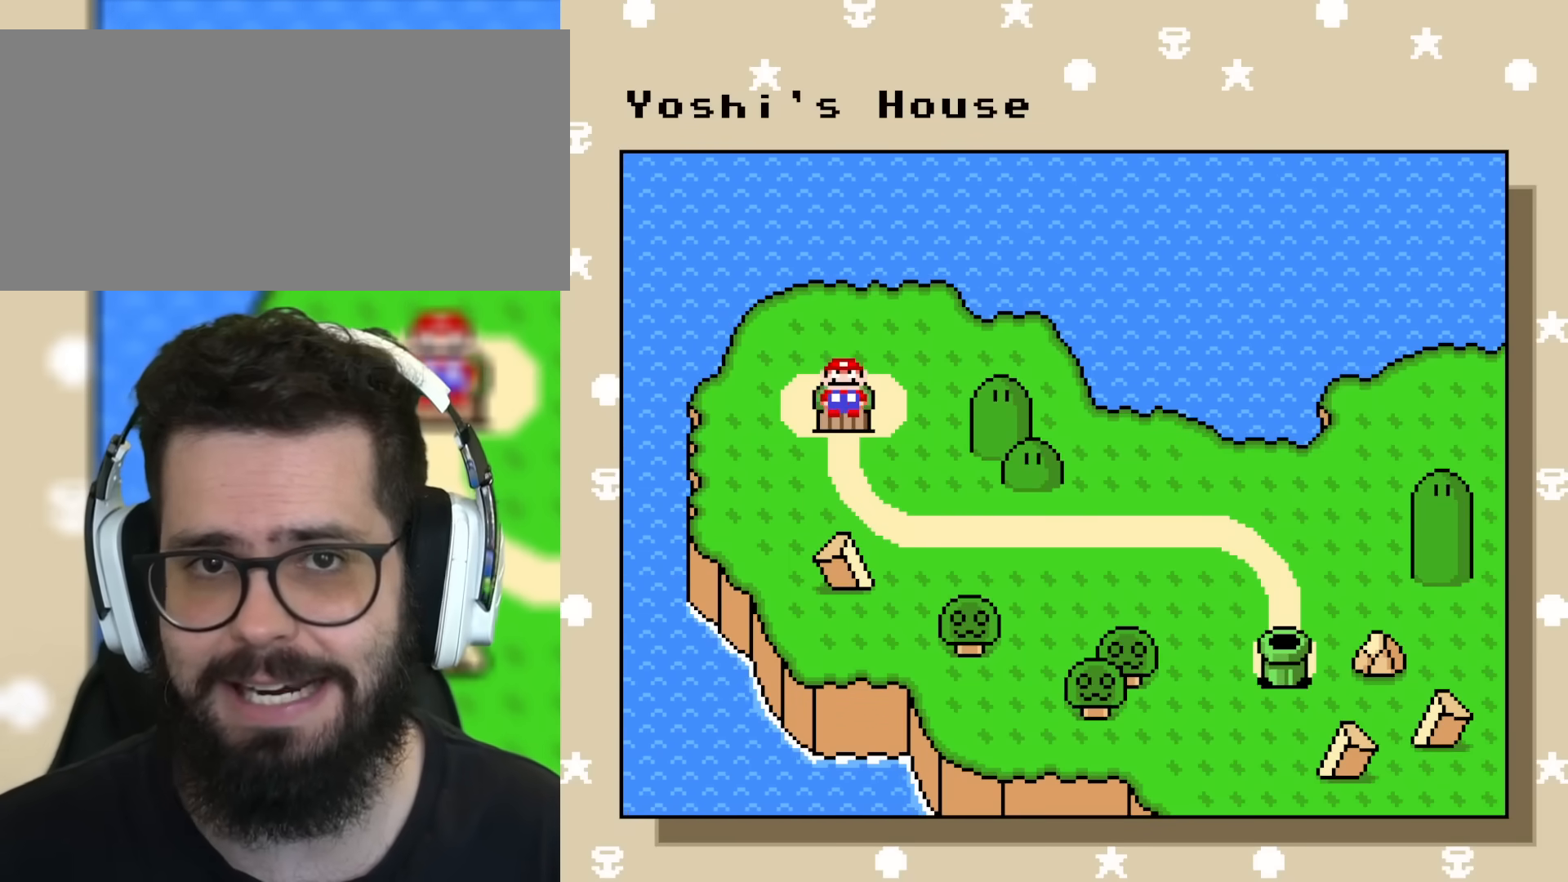
{"buttons": [], "events": [[34, "B", "down"], [67, "B", "up"], [367, "DPAD_DOWN", "down"], [467, "DPAD_DOWN", "up"]]}
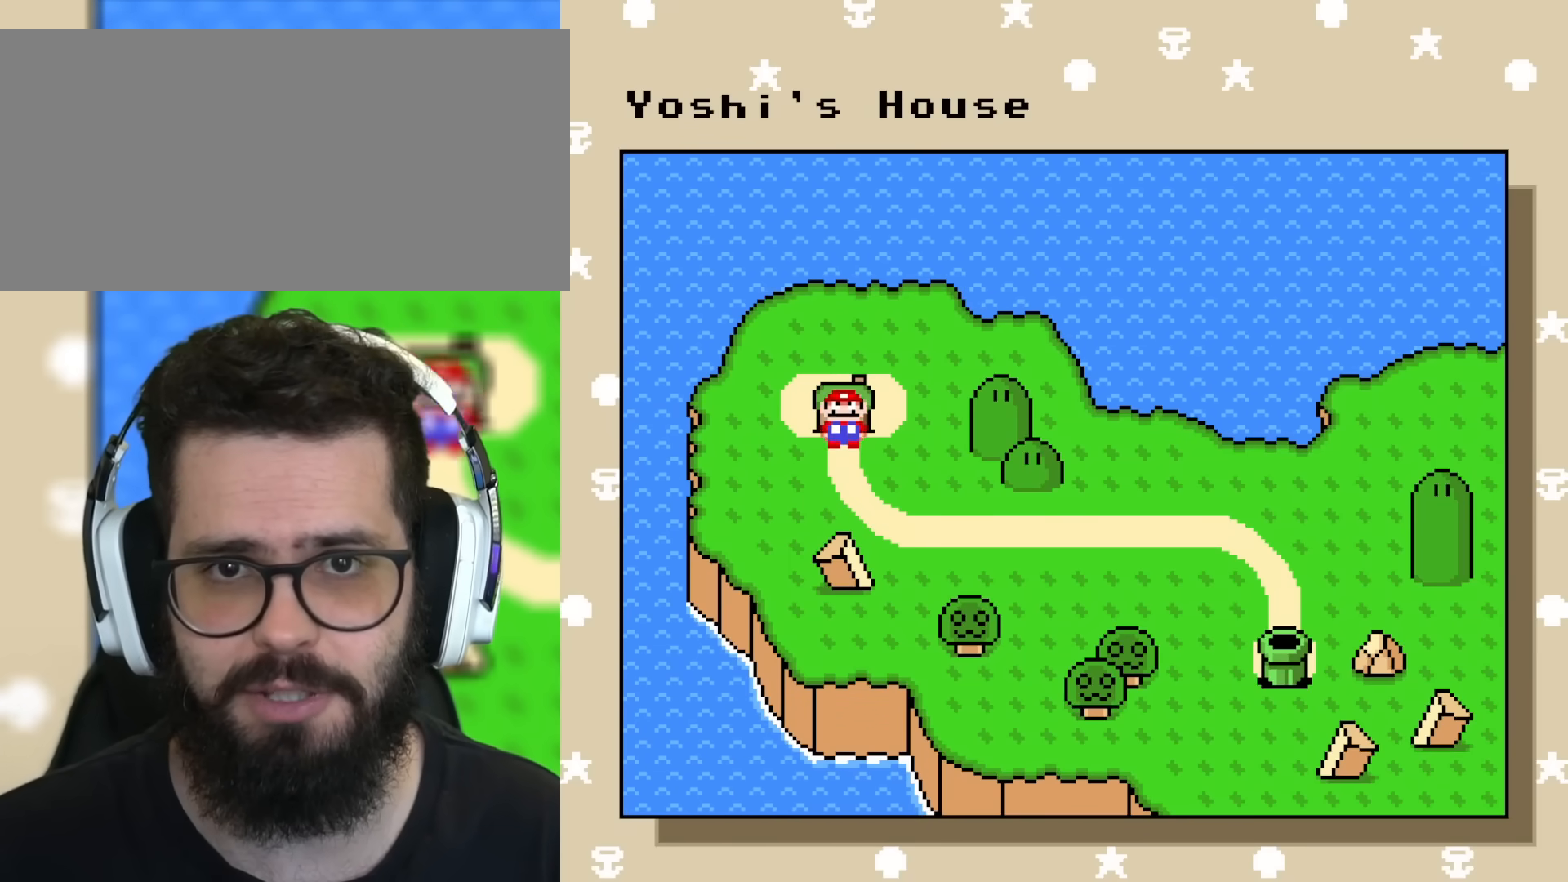
{"buttons": [], "events": []}
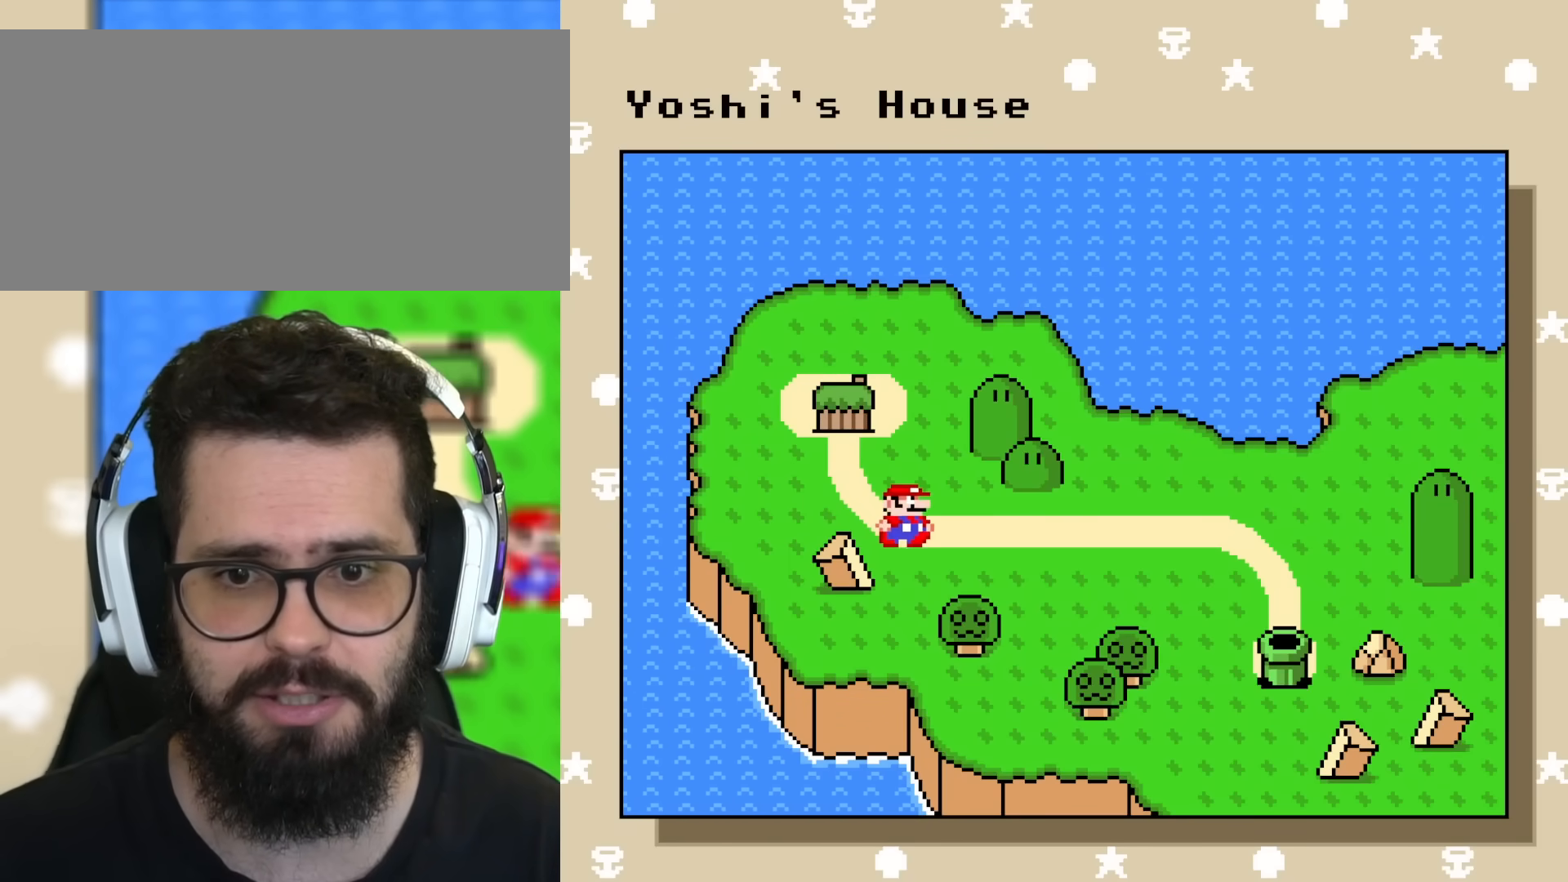
{"buttons": [], "events": []}
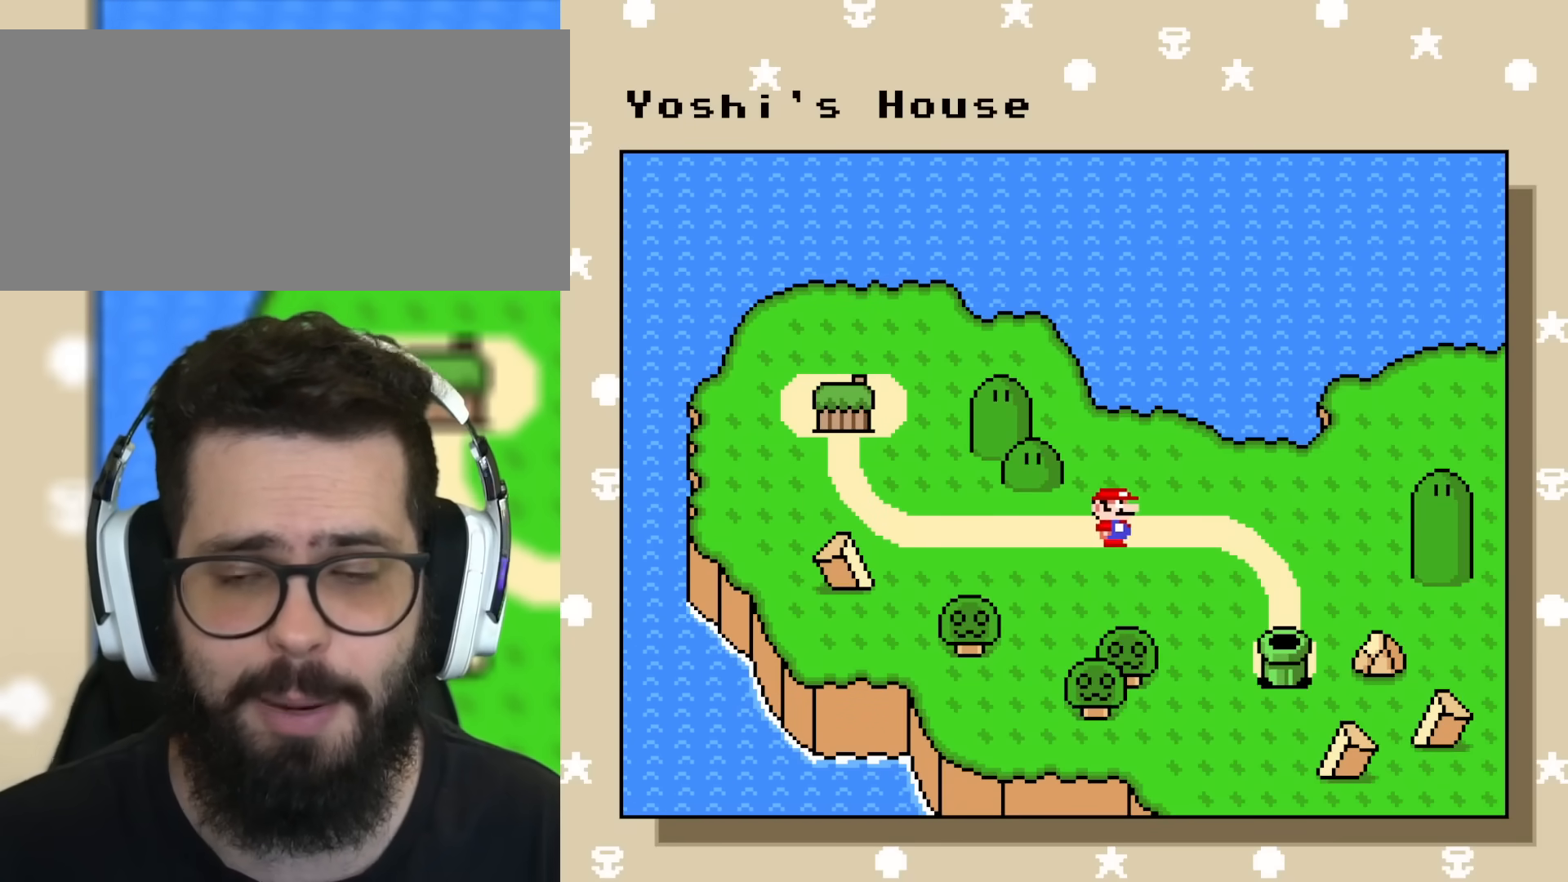
{"buttons": [], "events": []}
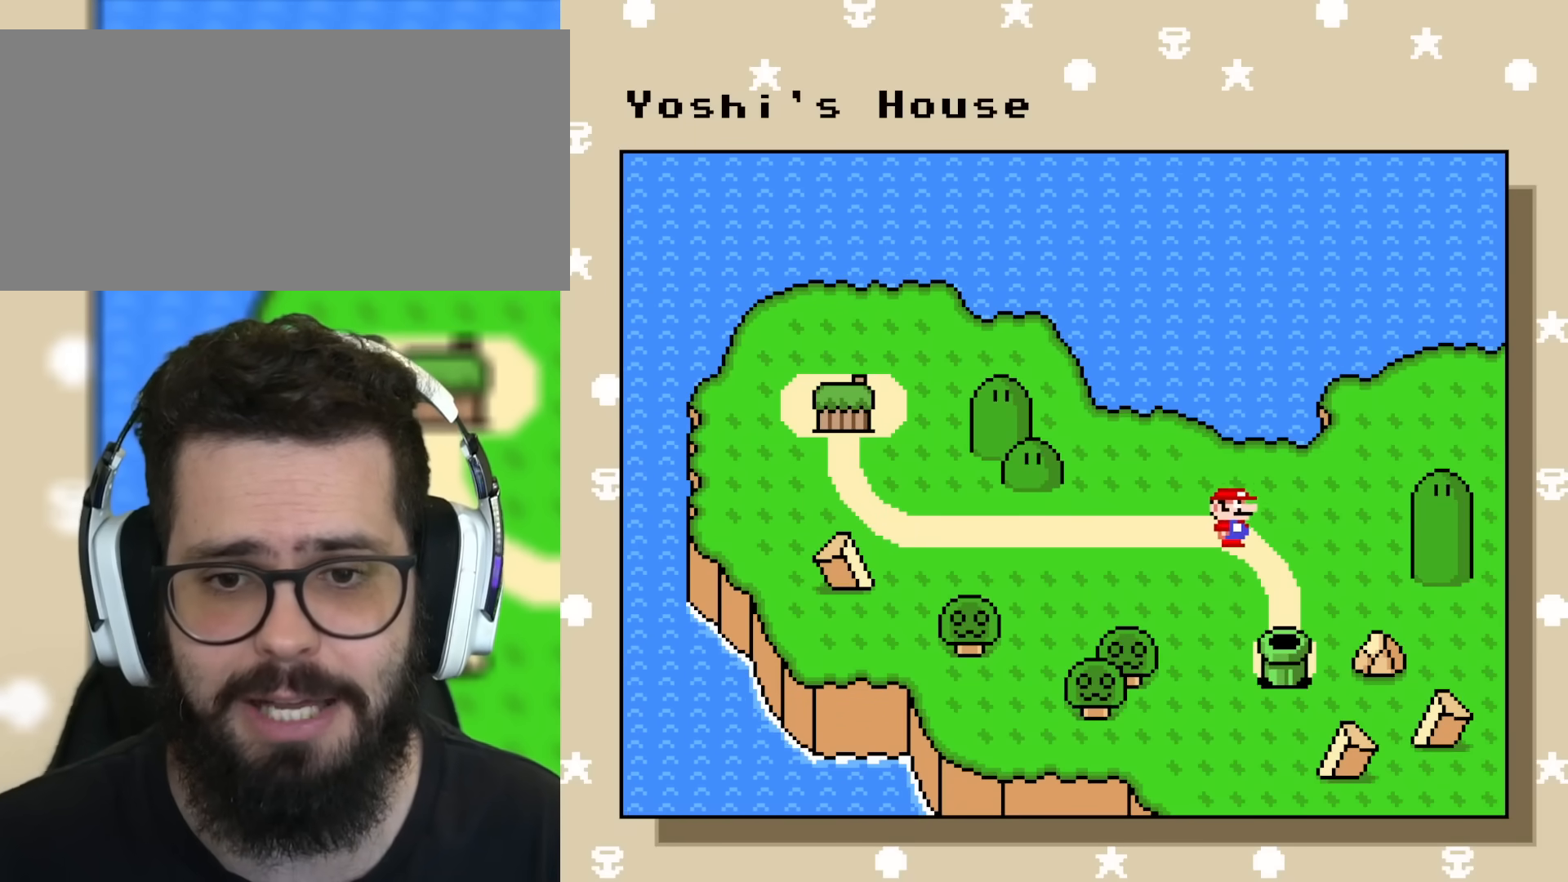
{"buttons": [], "events": []}
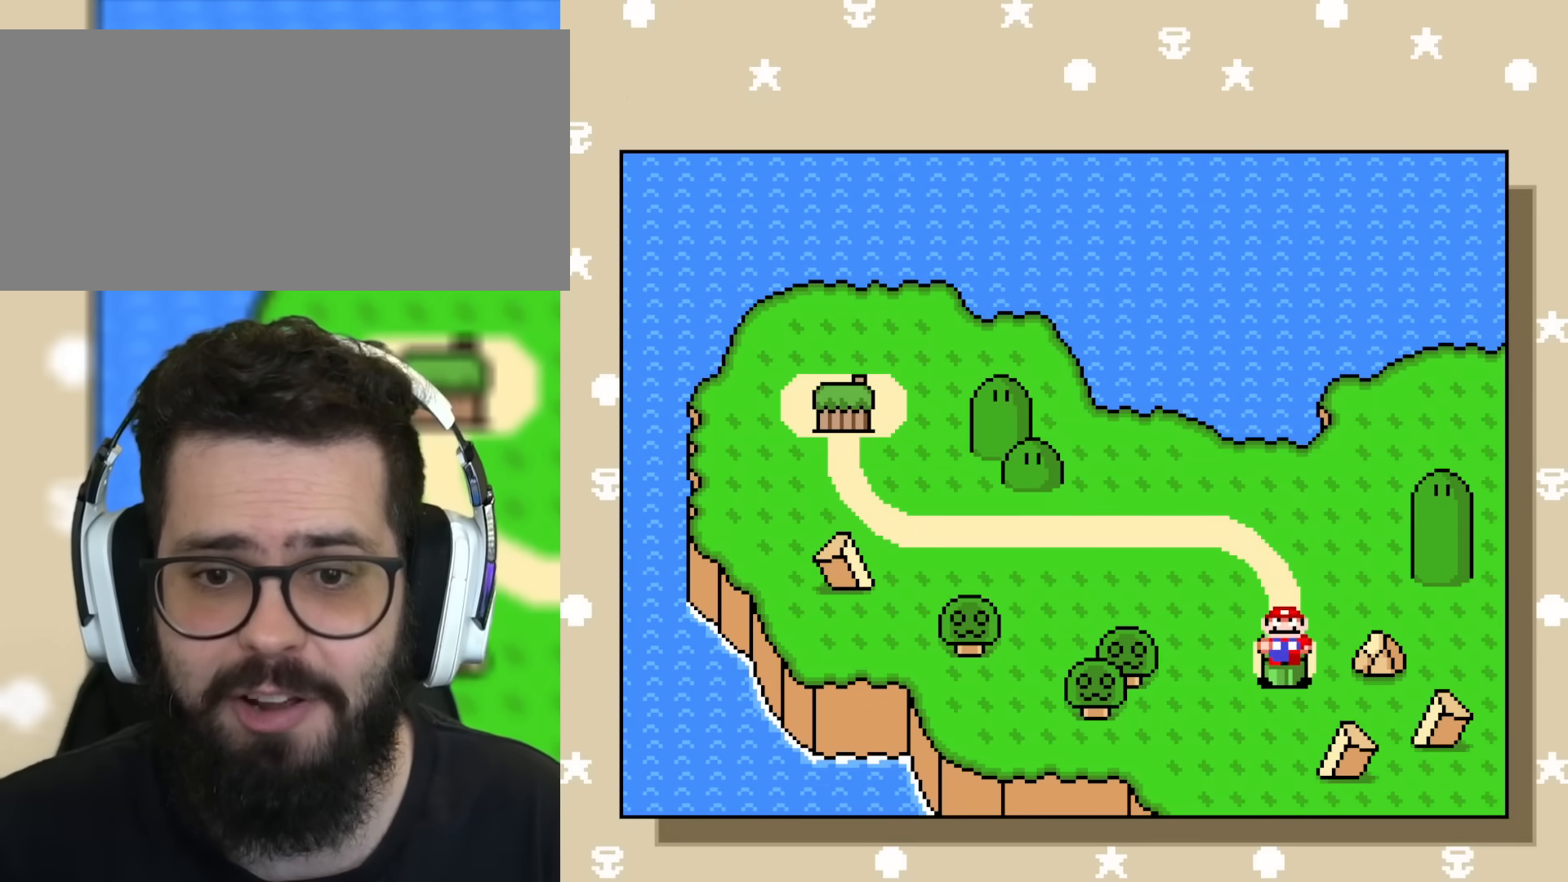
{"buttons": [], "events": [[283, "B", "down"], [500, "B", "up"]]}